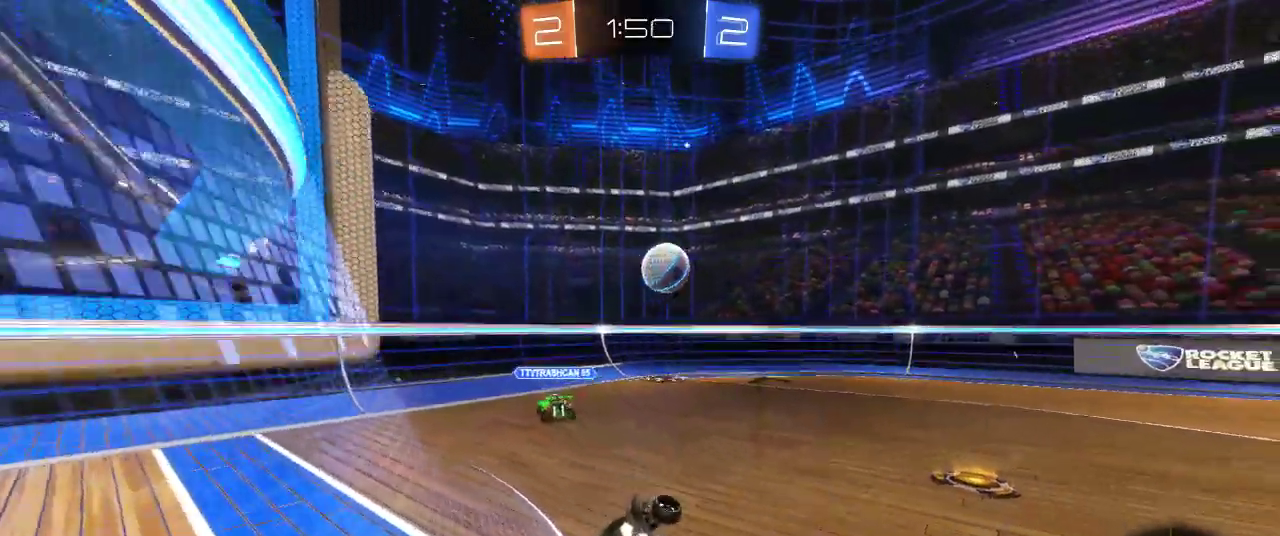
Gameplay with a controller (PlayStation layout); each line is a JSON object with the inputs held at the frame after it. "events" lists button and stick changes between this image and that frame as [ms after this image, input, new state], when the widget could be followed in between.
{"buttons": ["CIRCLE", "R2"], "left_stick": "right", "right_stick": "center"}
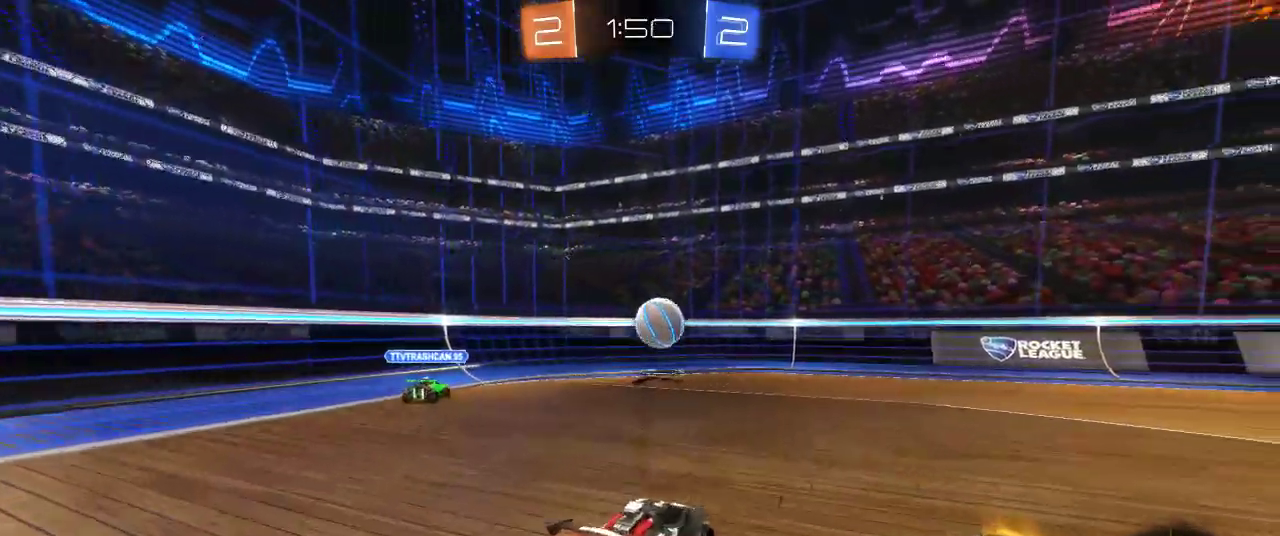
{"buttons": ["CIRCLE", "R2"], "left_stick": "down-left", "right_stick": "center", "events": [[117, "left_stick", "center"], [167, "left_stick", "left"], [300, "left_stick", "center"], [467, "left_stick", "down-left"]]}
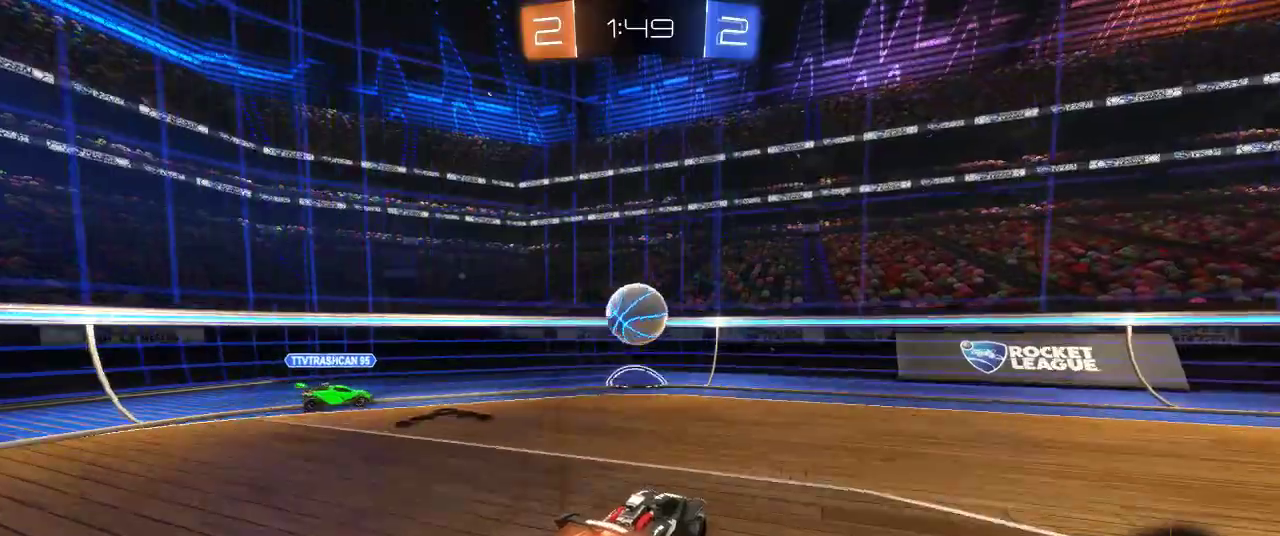
{"buttons": ["CROSS", "CIRCLE", "R2"], "left_stick": "left", "right_stick": "center", "events": [[17, "CROSS", "down"], [17, "SQUARE", "down"], [17, "left_stick", "down"], [117, "left_stick", "down-left"], [250, "SQUARE", "up"], [267, "CROSS", "up"], [317, "left_stick", "left"], [400, "CROSS", "down"]]}
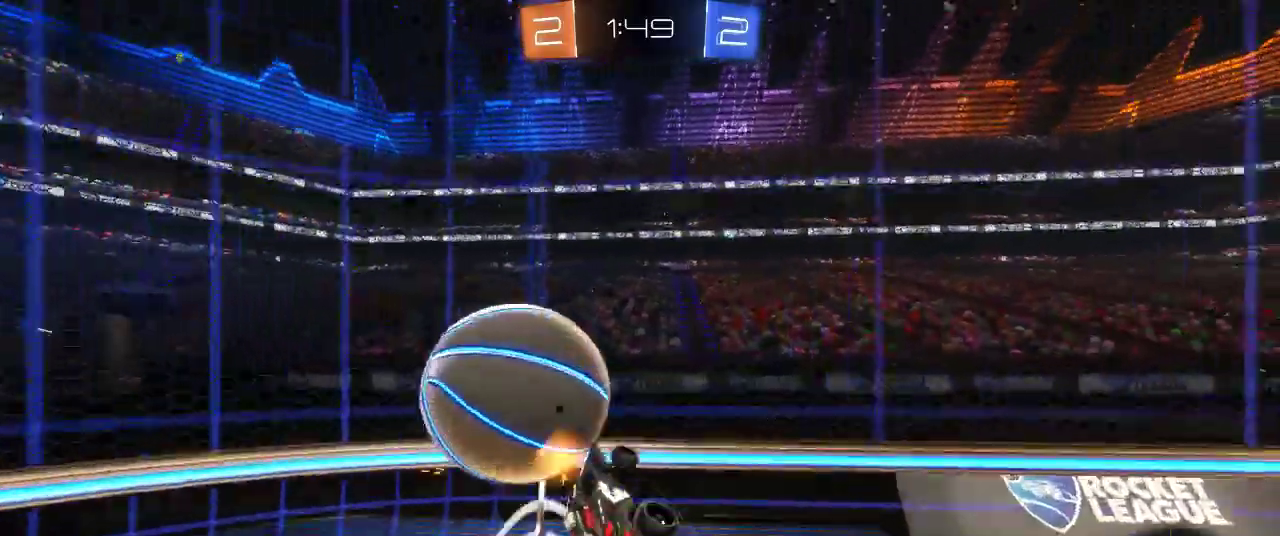
{"buttons": ["TRIANGLE", "R2"], "left_stick": "left", "right_stick": "center", "events": [[17, "CIRCLE", "up"], [33, "SQUARE", "down"], [367, "CROSS", "up"], [367, "TRIANGLE", "down"], [400, "SQUARE", "up"]]}
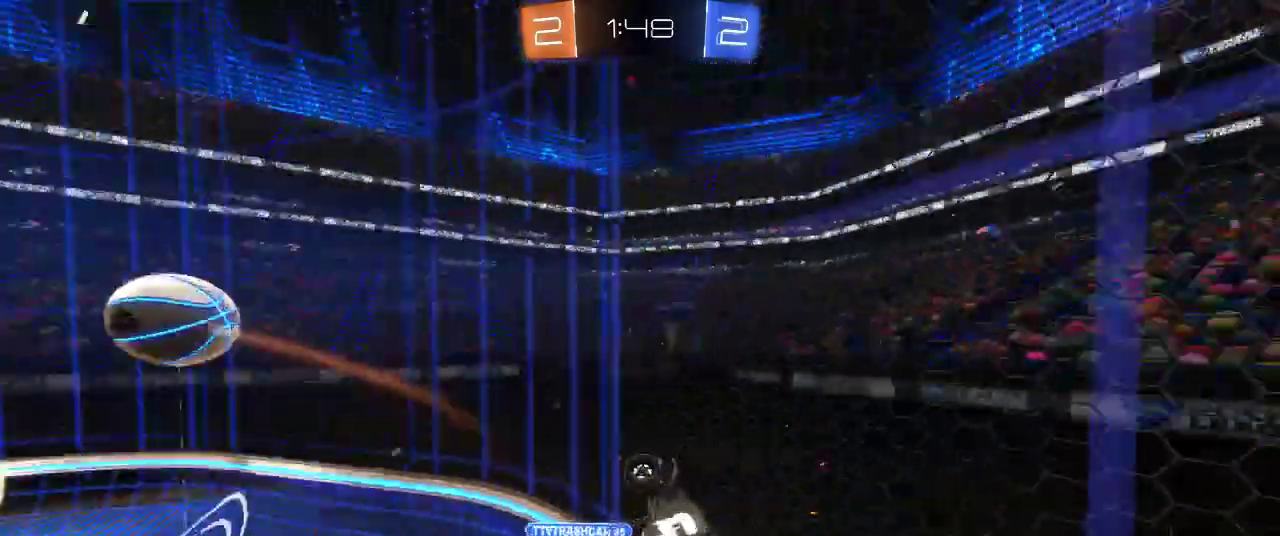
{"buttons": ["R2"], "left_stick": "up-left", "right_stick": "center", "events": [[100, "TRIANGLE", "up"], [133, "left_stick", "right"], [250, "left_stick", "up-right"], [383, "left_stick", "up-left"]]}
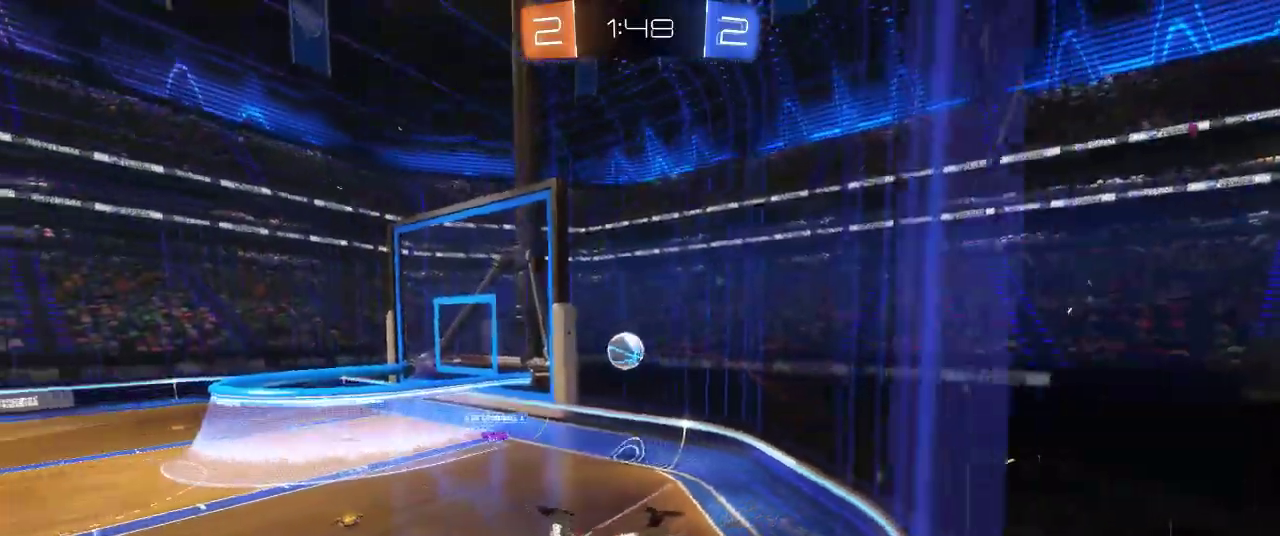
{"buttons": ["R2"], "left_stick": "up-left", "right_stick": "center", "events": []}
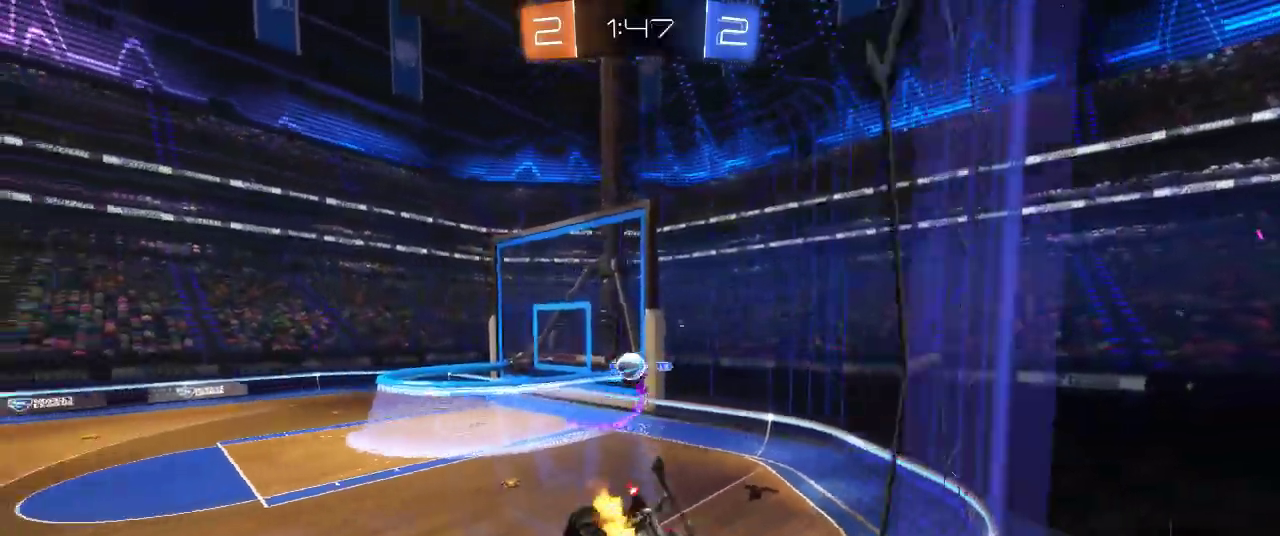
{"buttons": ["TRIANGLE", "R2"], "left_stick": "center", "right_stick": "center", "events": [[50, "left_stick", "center"], [233, "SQUARE", "down"], [233, "left_stick", "left"], [383, "TRIANGLE", "down"], [400, "SQUARE", "up"], [483, "left_stick", "center"]]}
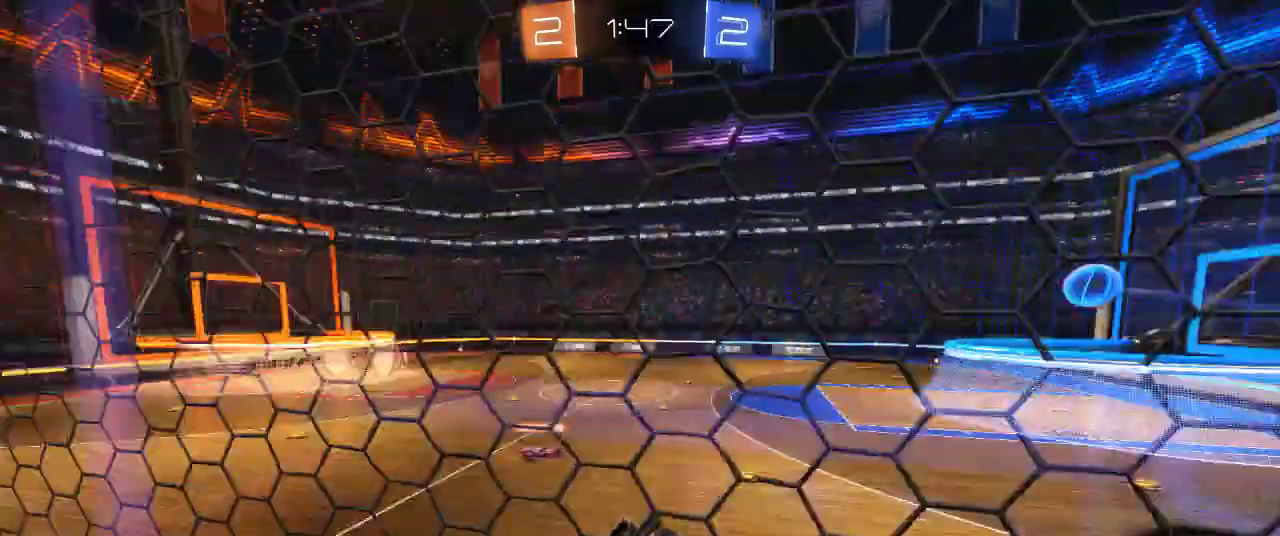
{"buttons": ["CIRCLE", "TRIANGLE", "R2"], "left_stick": "center", "right_stick": "center", "events": [[100, "TRIANGLE", "up"], [150, "CIRCLE", "down"], [283, "left_stick", "left"], [400, "TRIANGLE", "down"], [467, "left_stick", "center"]]}
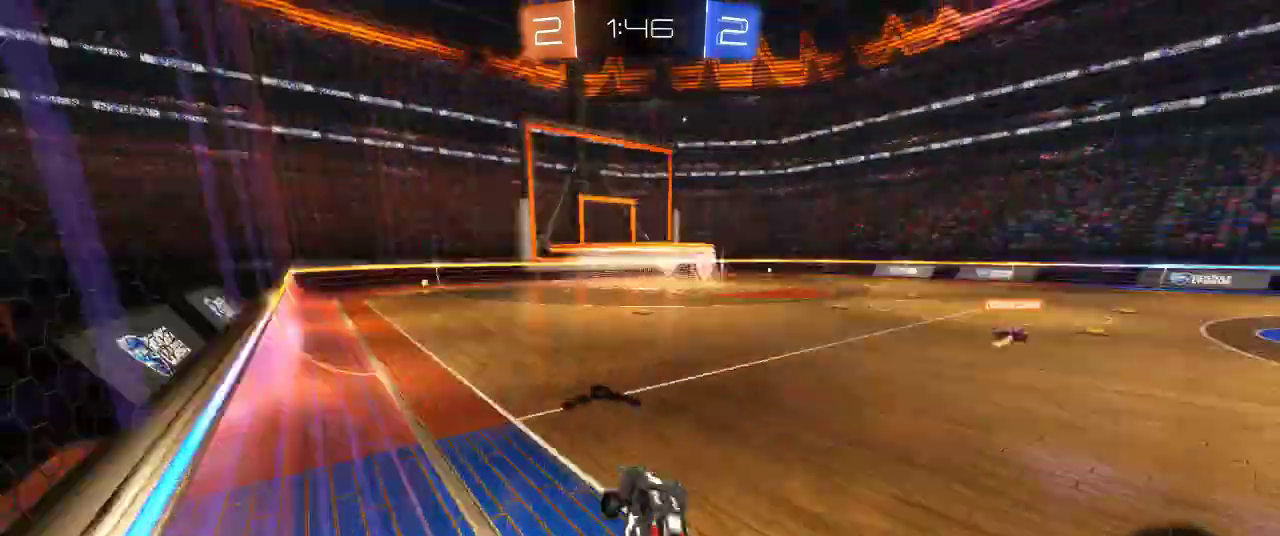
{"buttons": ["CIRCLE", "R2"], "left_stick": "up", "right_stick": "center", "events": [[50, "TRIANGLE", "up"], [217, "left_stick", "left"], [400, "left_stick", "up-left"], [450, "CROSS", "down"], [450, "left_stick", "up"], [500, "CROSS", "up"]]}